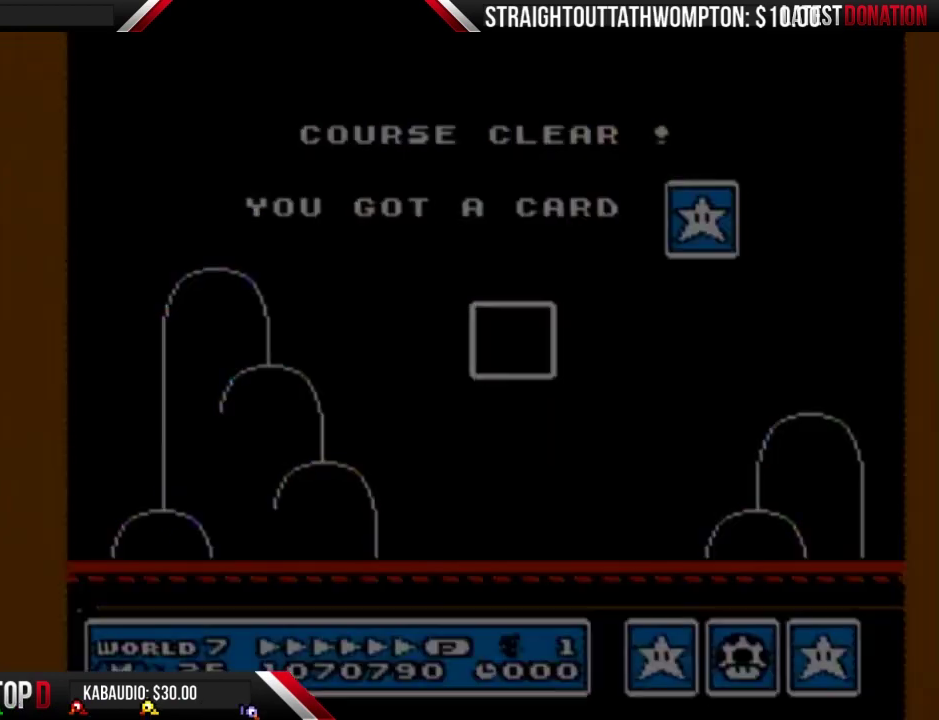
Gameplay with a controller (Nintendo layout); each line is a JSON object with the inputs held at the frame after it. "events" lists button and stick changes between this image and that frame as [ms after this image, input, new state], when the widget could be followed in between. Not read: L3 R3.
{"buttons": ["DPAD_UP"], "events": [[333, "DPAD_UP", "down"]]}
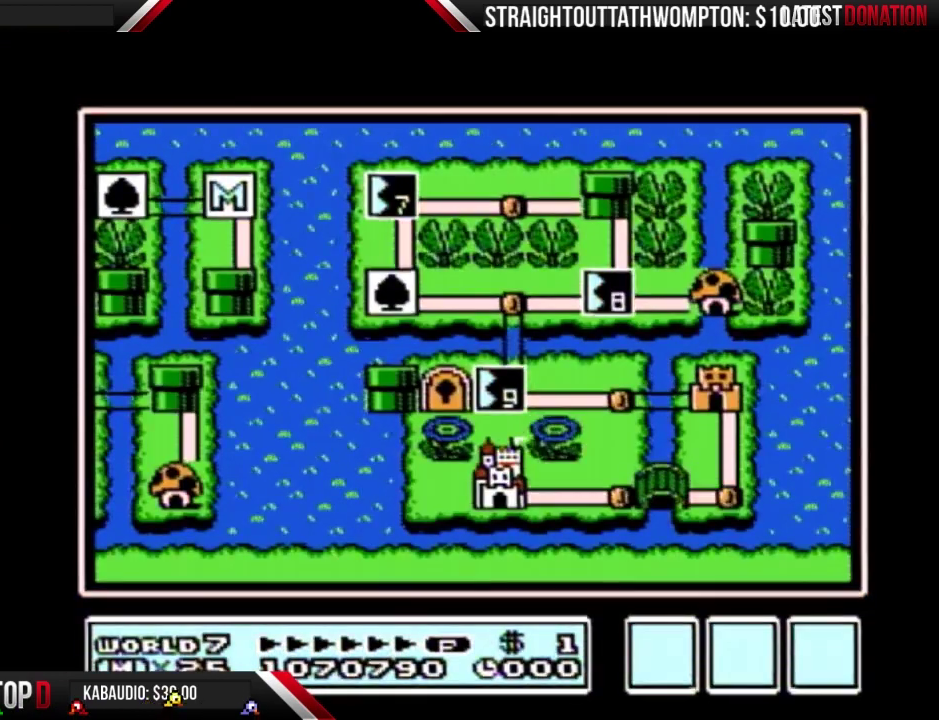
{"buttons": ["DPAD_UP"], "events": []}
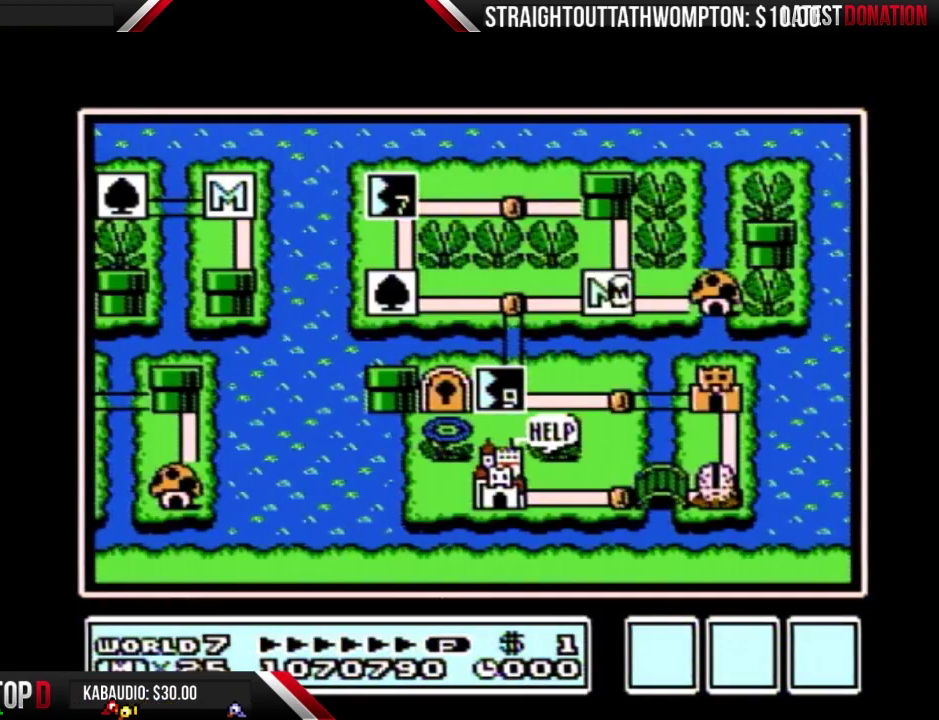
{"buttons": ["DPAD_UP"], "events": []}
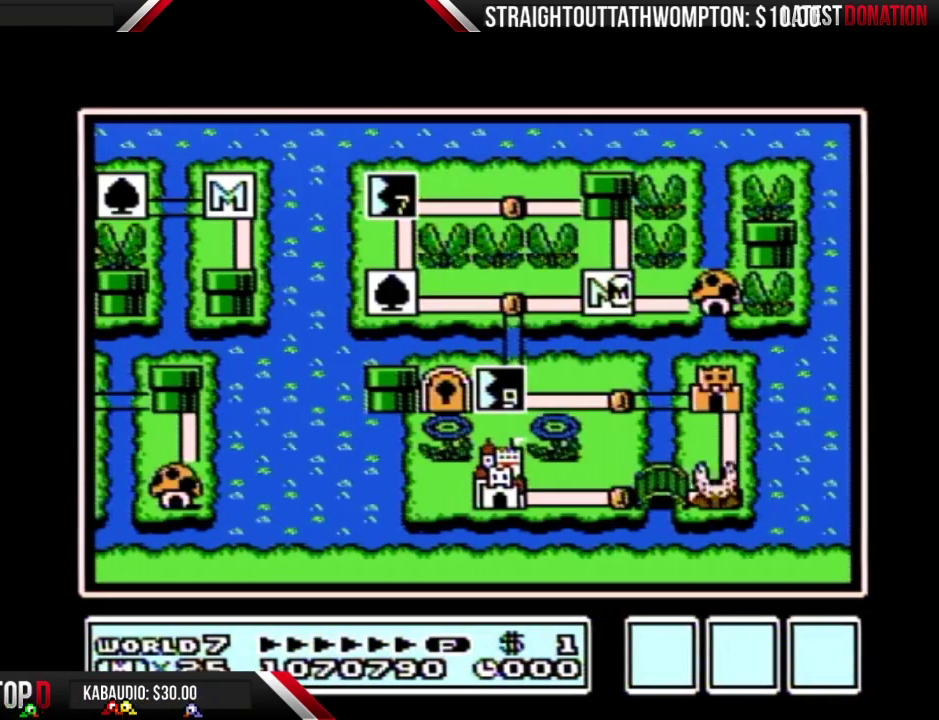
{"buttons": ["DPAD_UP"], "events": []}
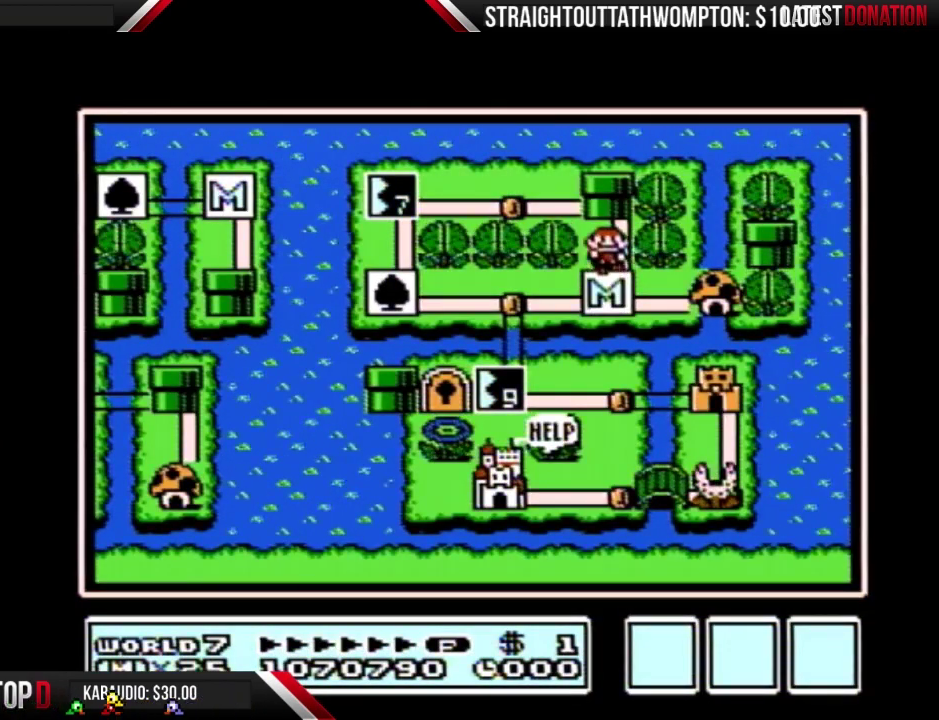
{"buttons": [], "events": [[200, "DPAD_UP", "up"], [233, "DPAD_LEFT", "down"], [467, "DPAD_LEFT", "up"]]}
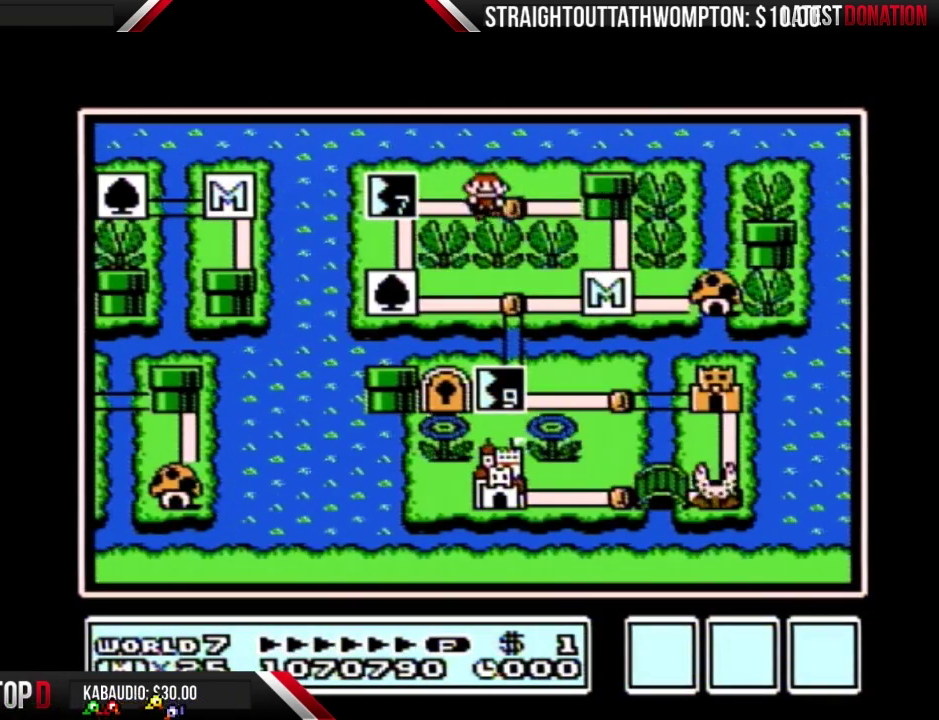
{"buttons": ["DPAD_LEFT"], "events": [[33, "DPAD_LEFT", "down"]]}
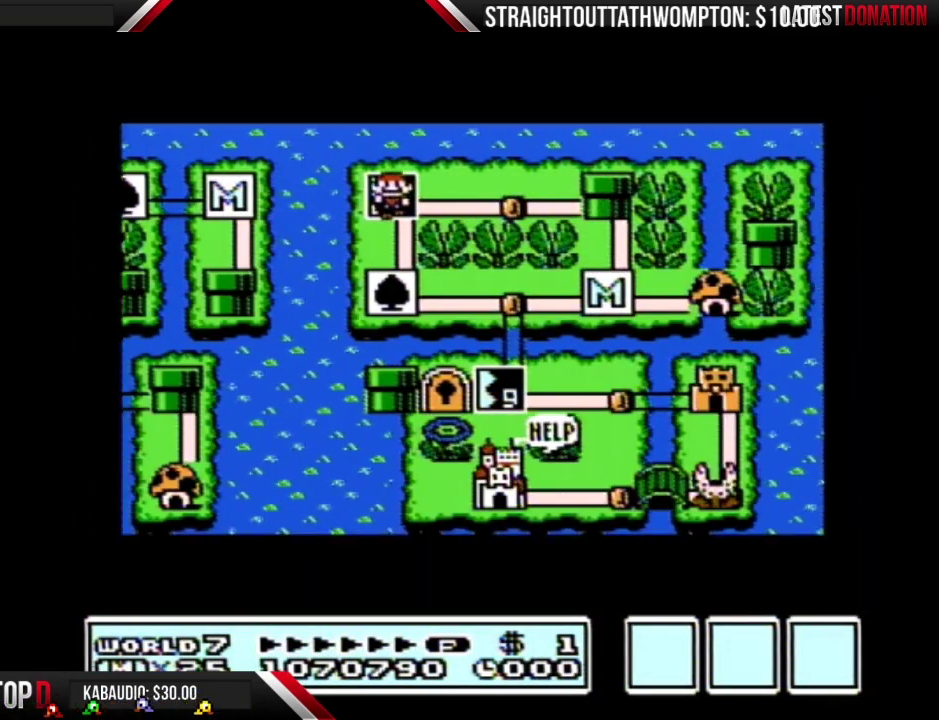
{"buttons": ["DPAD_LEFT"], "events": []}
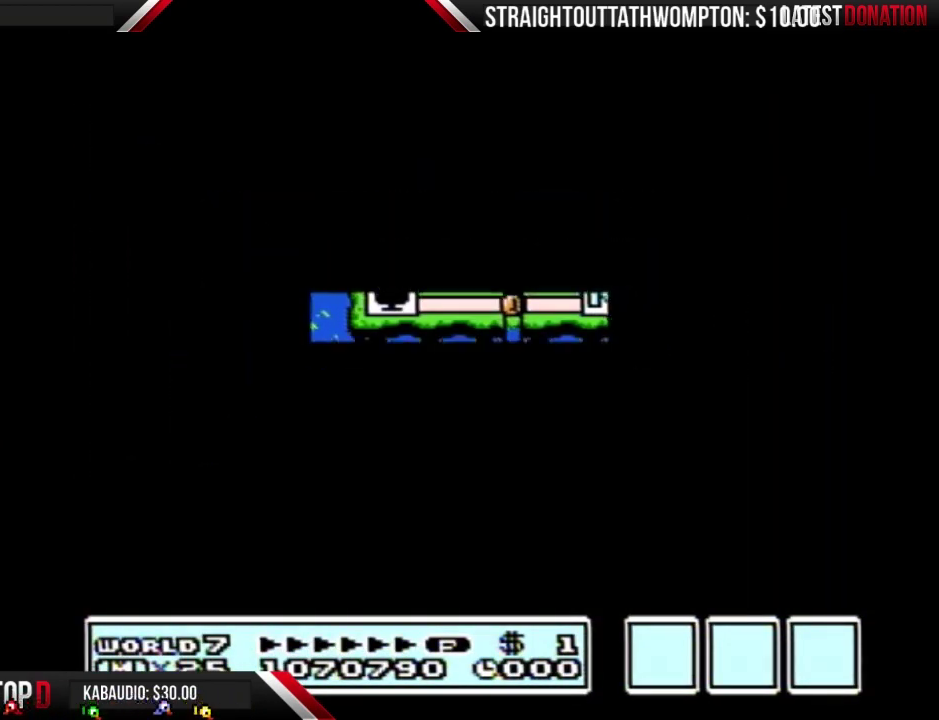
{"buttons": ["B", "DPAD_RIGHT"], "events": [[267, "DPAD_LEFT", "up"], [333, "B", "down"], [333, "DPAD_RIGHT", "down"]]}
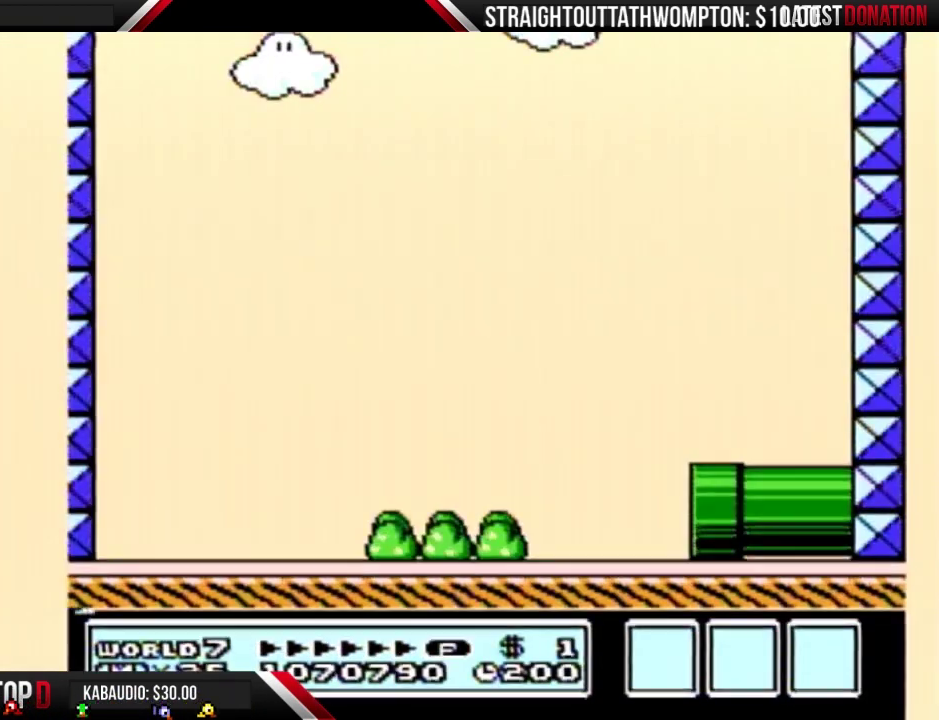
{"buttons": ["B", "DPAD_RIGHT"], "events": []}
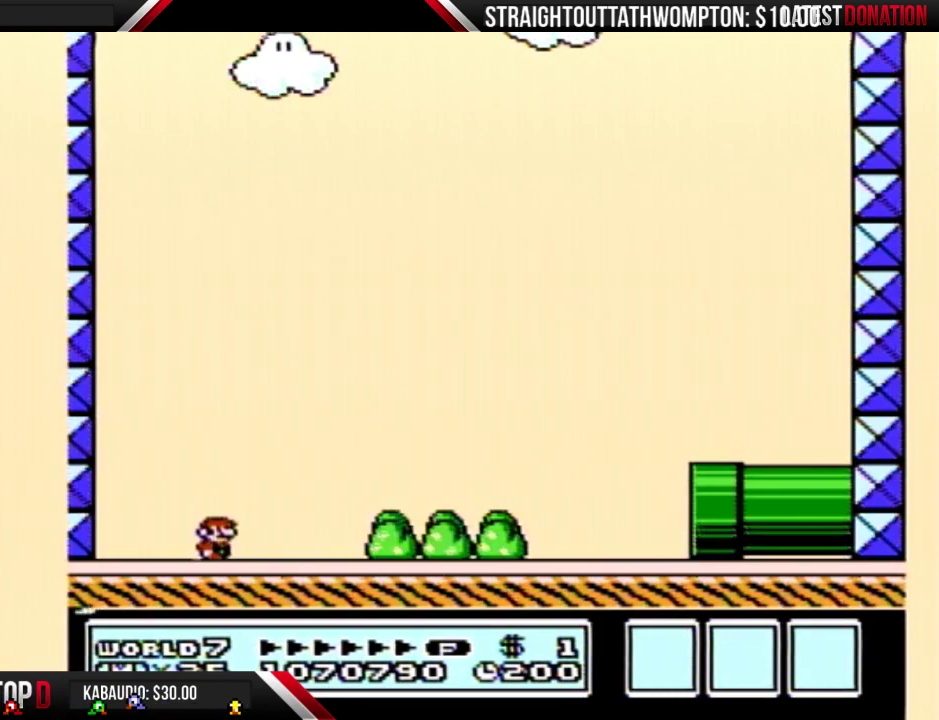
{"buttons": ["B", "DPAD_RIGHT"], "events": []}
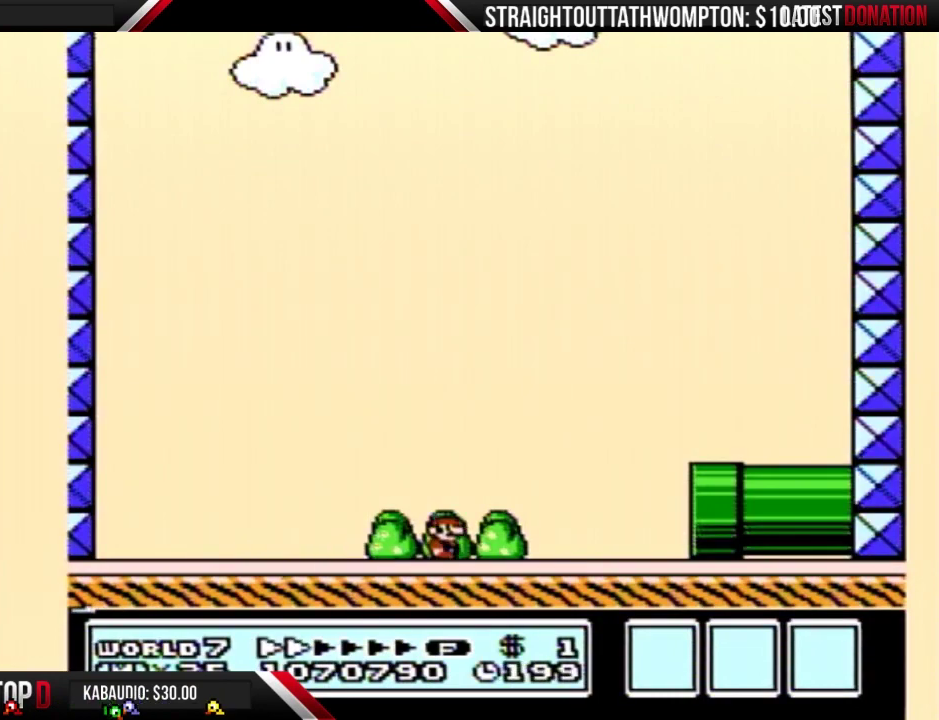
{"buttons": ["A", "B", "DPAD_LEFT"], "events": [[467, "A", "down"], [500, "DPAD_LEFT", "down"], [500, "DPAD_RIGHT", "up"]]}
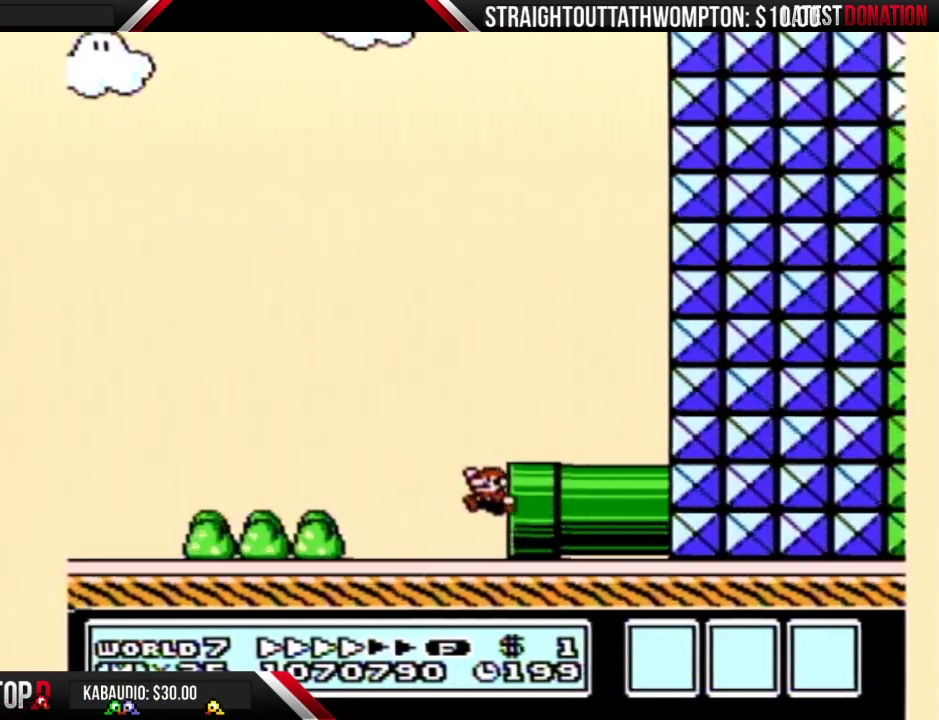
{"buttons": ["B", "DPAD_LEFT"], "events": [[33, "A", "up"]]}
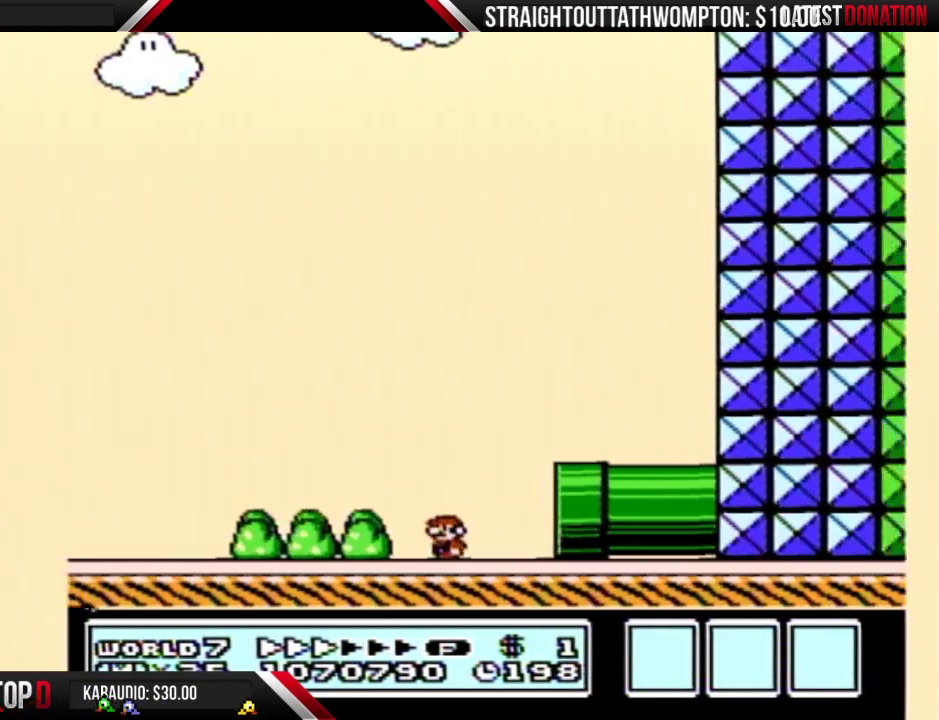
{"buttons": ["B", "DPAD_LEFT"], "events": []}
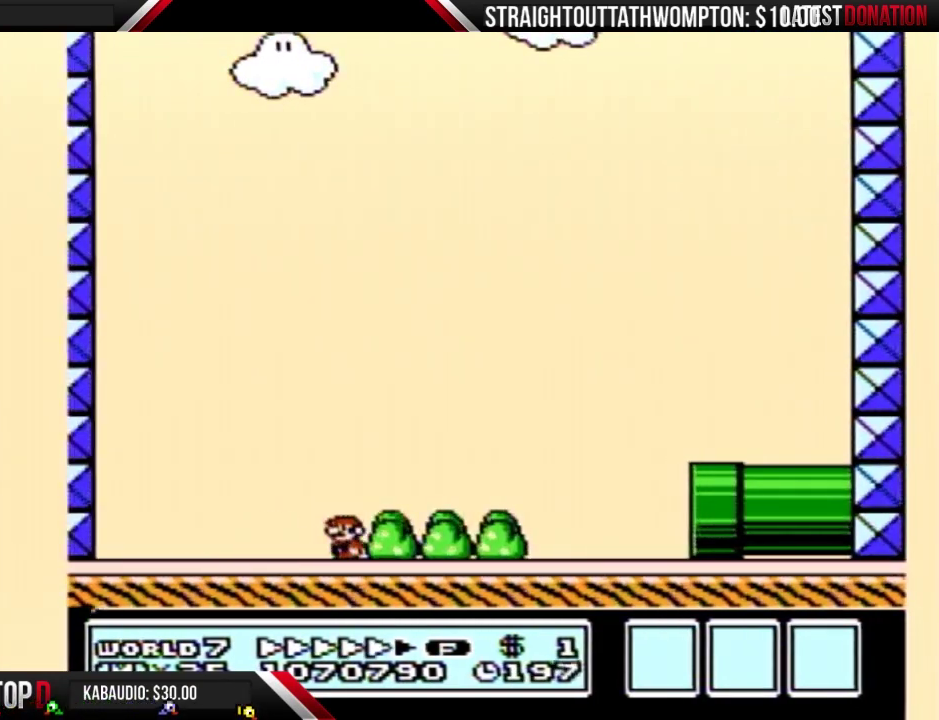
{"buttons": ["A", "B", "DPAD_LEFT"], "events": [[333, "A", "down"]]}
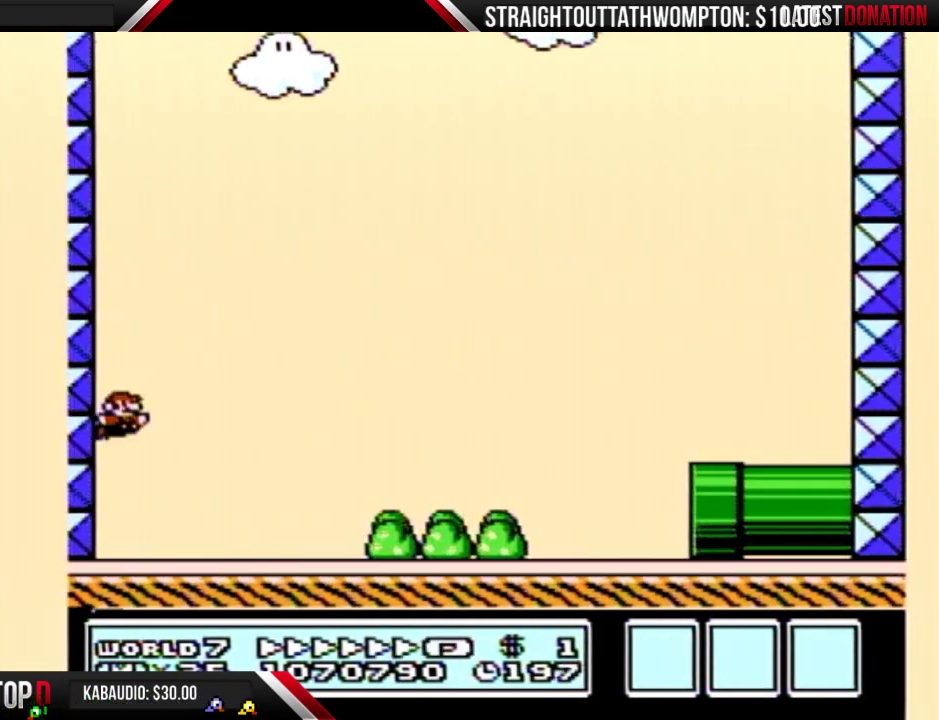
{"buttons": ["B", "DPAD_RIGHT"], "events": [[33, "DPAD_LEFT", "up"], [33, "DPAD_RIGHT", "down"], [233, "A", "up"]]}
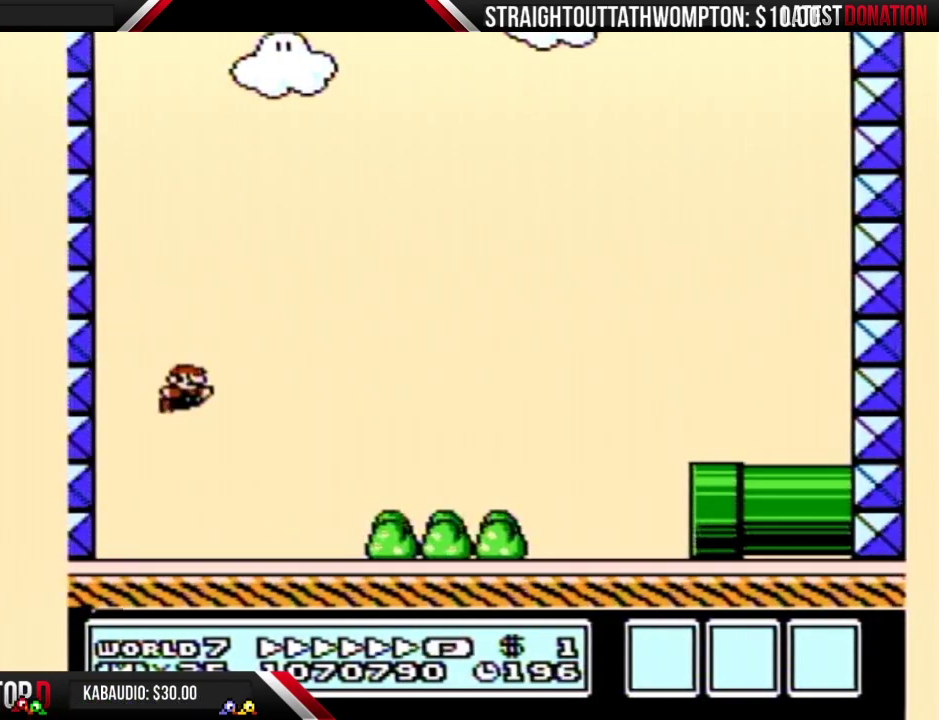
{"buttons": ["A", "B", "DPAD_RIGHT"], "events": [[333, "A", "down"]]}
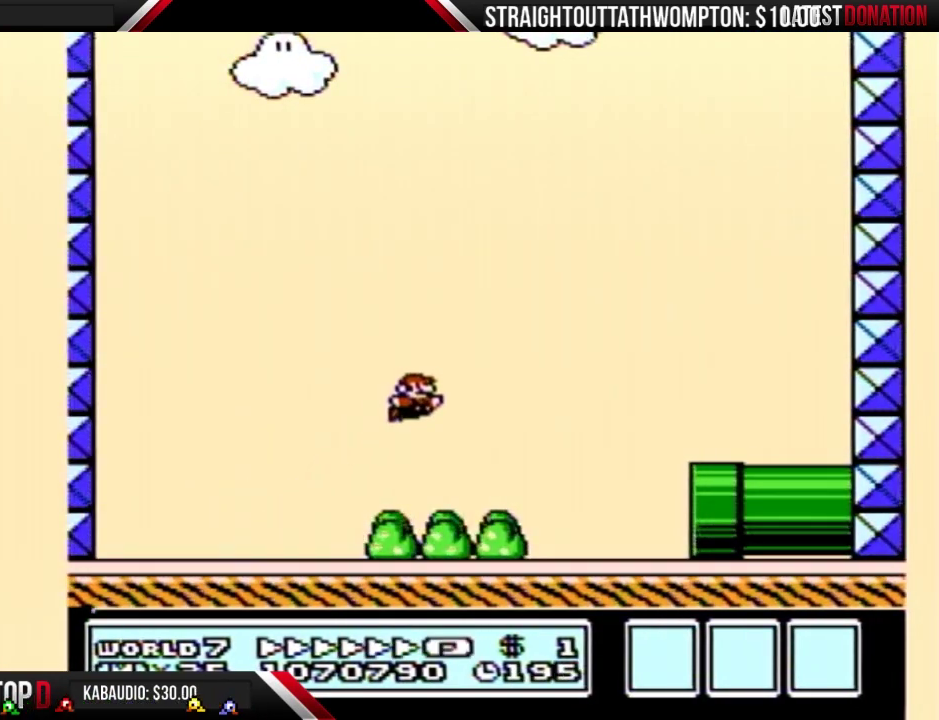
{"buttons": ["B", "DPAD_RIGHT"], "events": [[33, "A", "up"]]}
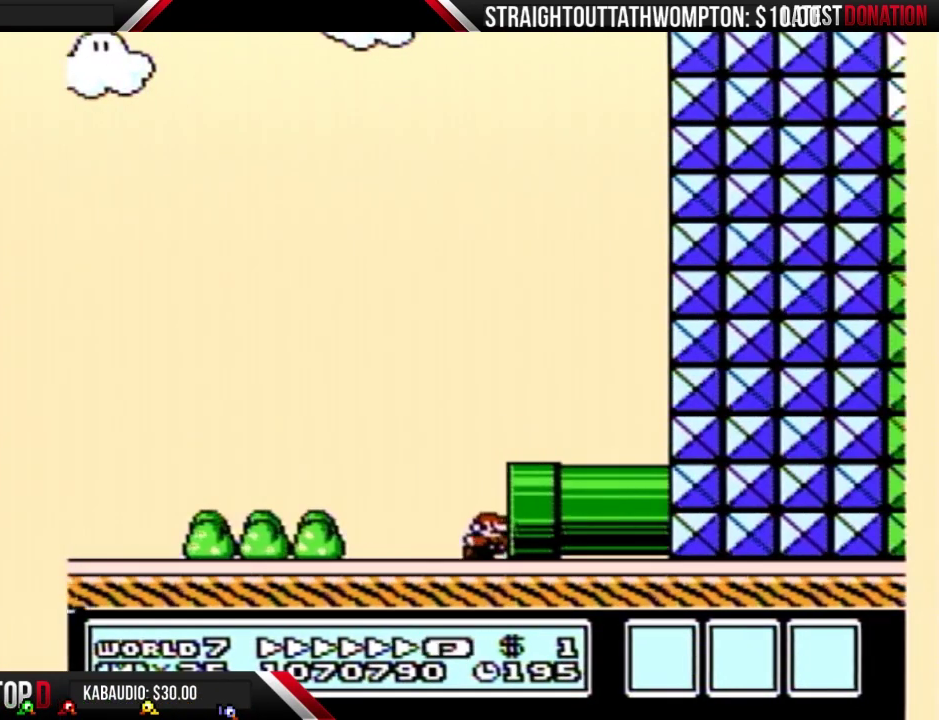
{"buttons": ["B"], "events": [[100, "A", "down"], [100, "DPAD_RIGHT", "up"], [133, "DPAD_LEFT", "down"], [333, "A", "up"], [467, "DPAD_LEFT", "up"]]}
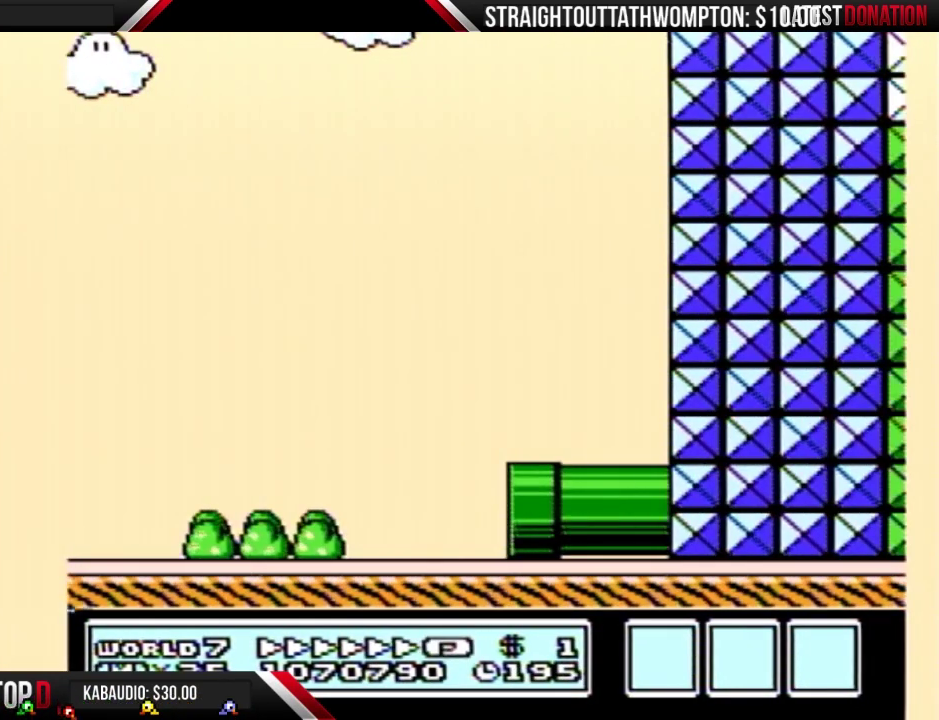
{"buttons": ["B", "DPAD_RIGHT"], "events": [[167, "B", "up"], [267, "B", "down"], [433, "DPAD_RIGHT", "down"]]}
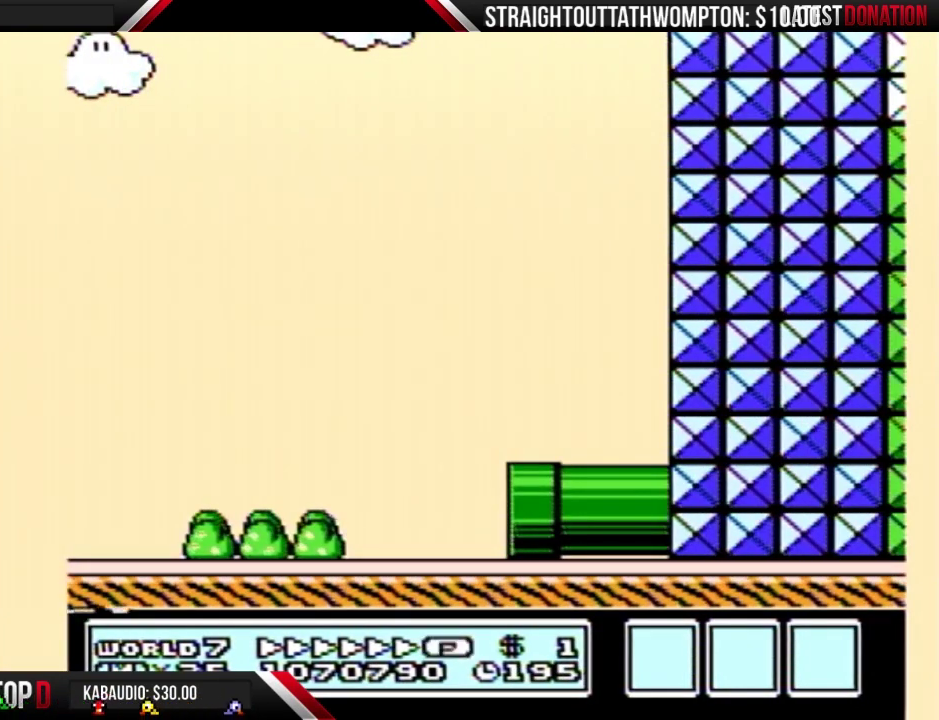
{"buttons": ["B", "DPAD_RIGHT"], "events": []}
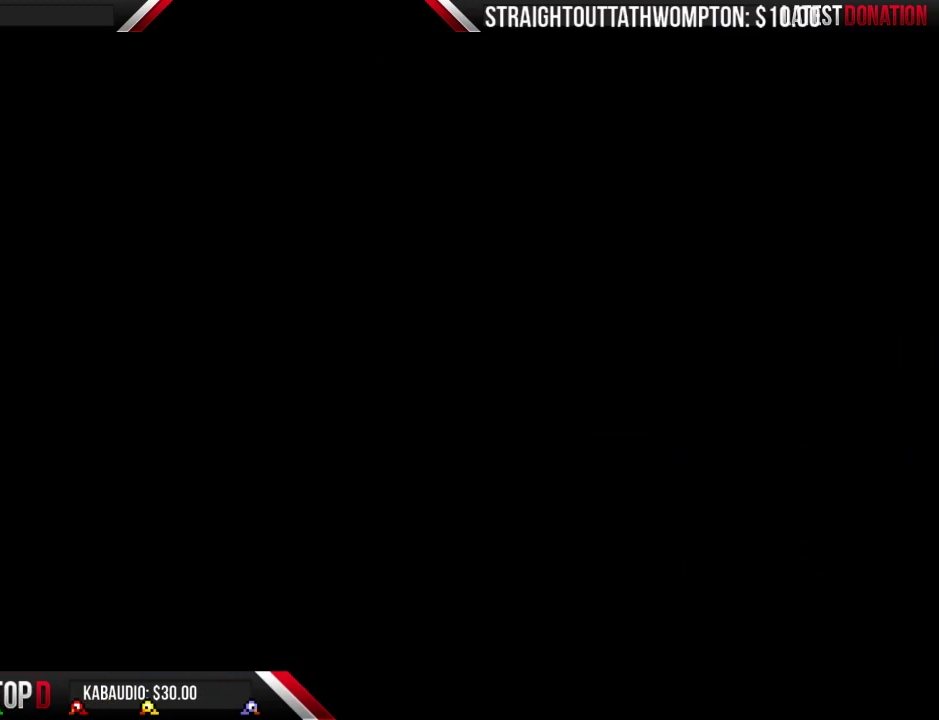
{"buttons": ["B", "DPAD_RIGHT"], "events": []}
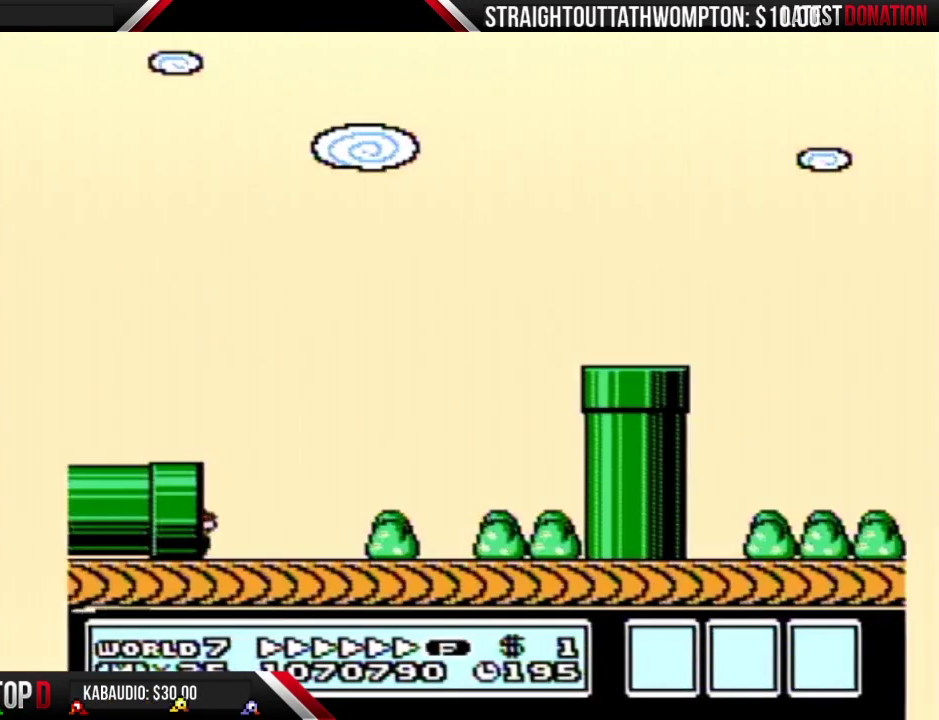
{"buttons": ["A", "B", "DPAD_RIGHT"], "events": [[433, "A", "down"]]}
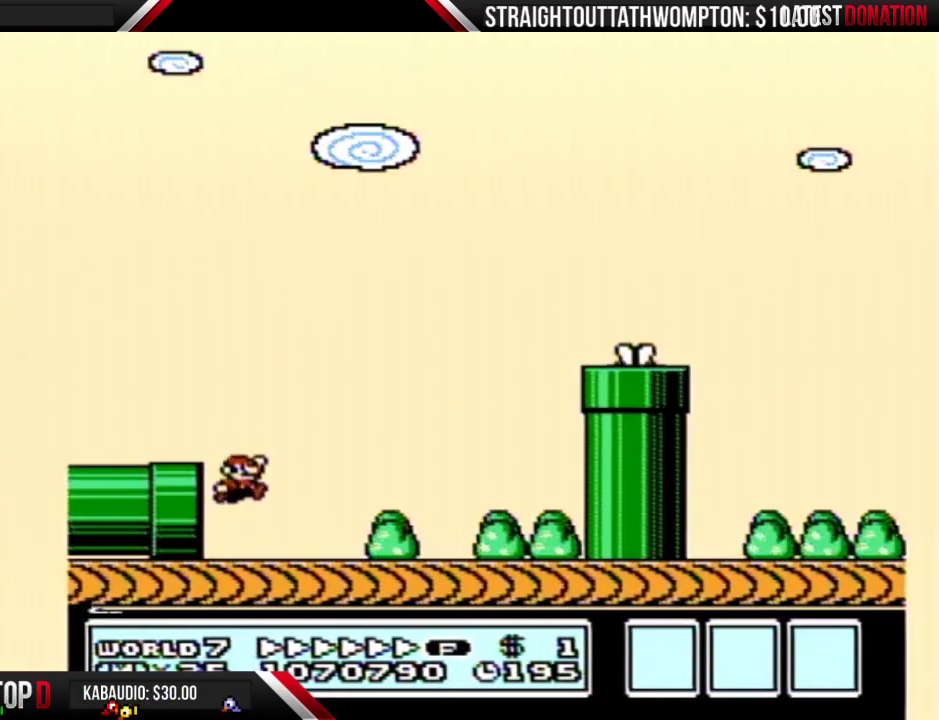
{"buttons": ["B", "DPAD_RIGHT"], "events": [[67, "A", "up"]]}